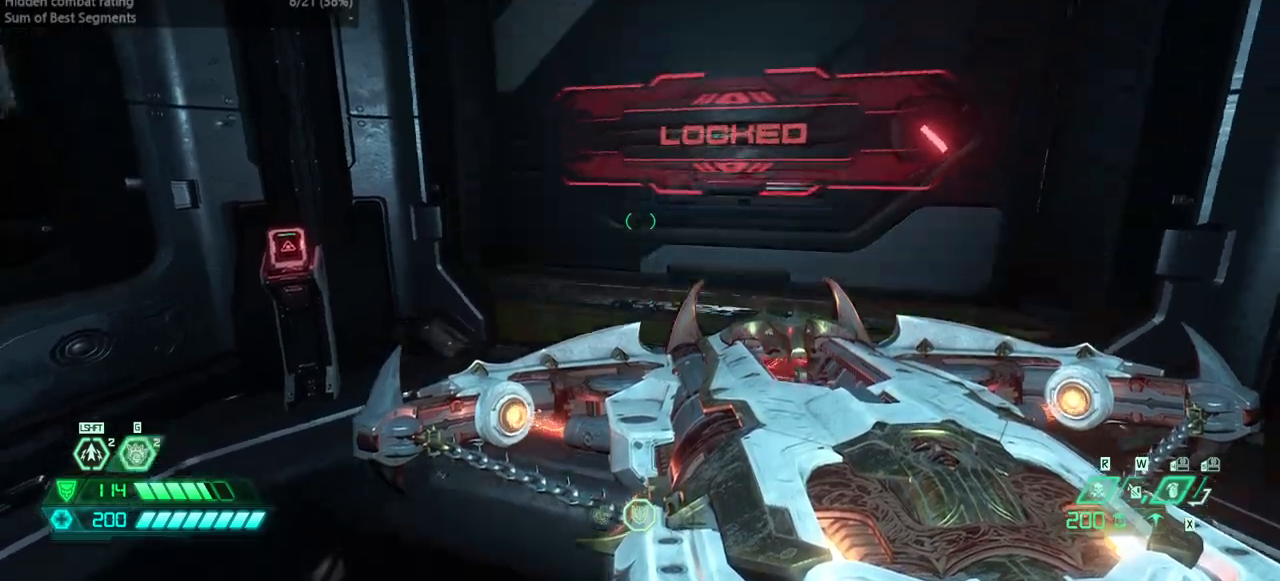
Gameplay with keyboard and mouse; each line is a JSON object with the keys and mouse buttons held at the frame after it. "events" lists presses ("down") and releases ("up") of "bfg", "bl", "bw", "cg", "crc", "cs", "csg", "dash", "fw", "hc", "jump", "l", "mel", "pr", "r", "rl", "ssg", "mouse_left", "mouse_wheel" and "mouse_right" between this image and that frame as [ms after this image, input, new state], when the widget could be followed in between. "mouse_left", "mouse_wheel", "mouse_right" = the "left", "wheel", "right" buttons of the "mouse" list. No other keys are recorded. "wheel" means that the mouse wheel is clicked or scrolled. Key names are as the overlay labels them; some are game actions (e.g. jump) rather than physical keys. Not read: fb mod mouse_move ww.
{"keys": ["fw"], "mouse": [], "events": [[433, "fw", "down"]]}
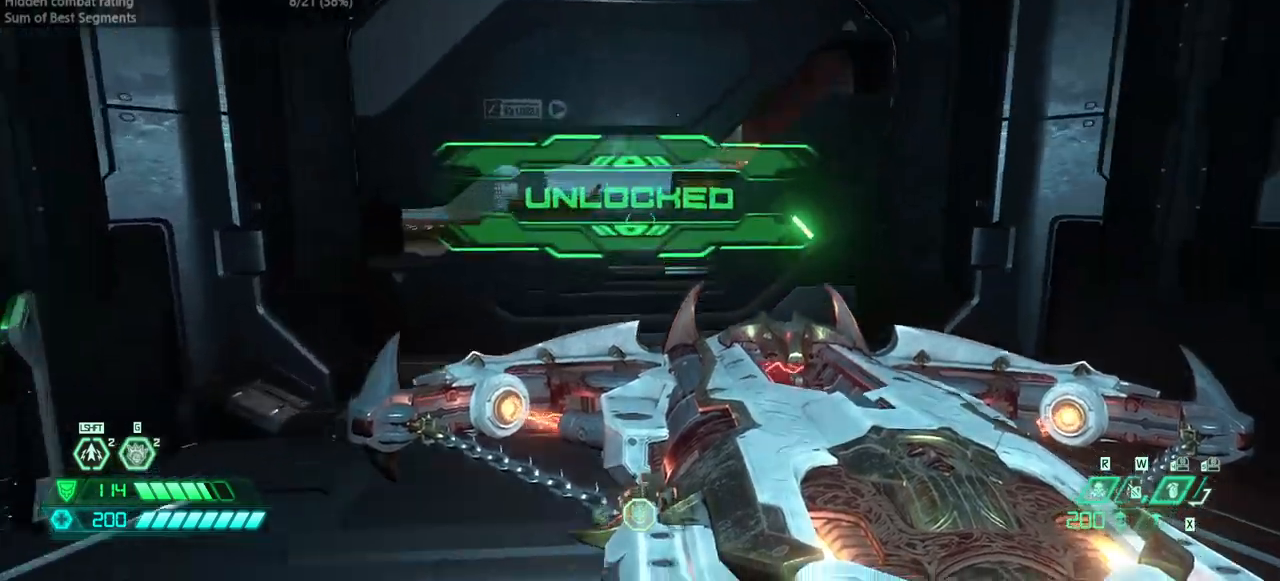
{"keys": ["fw"], "mouse": [], "events": [[33, "fw", "up"], [200, "fw", "down"]]}
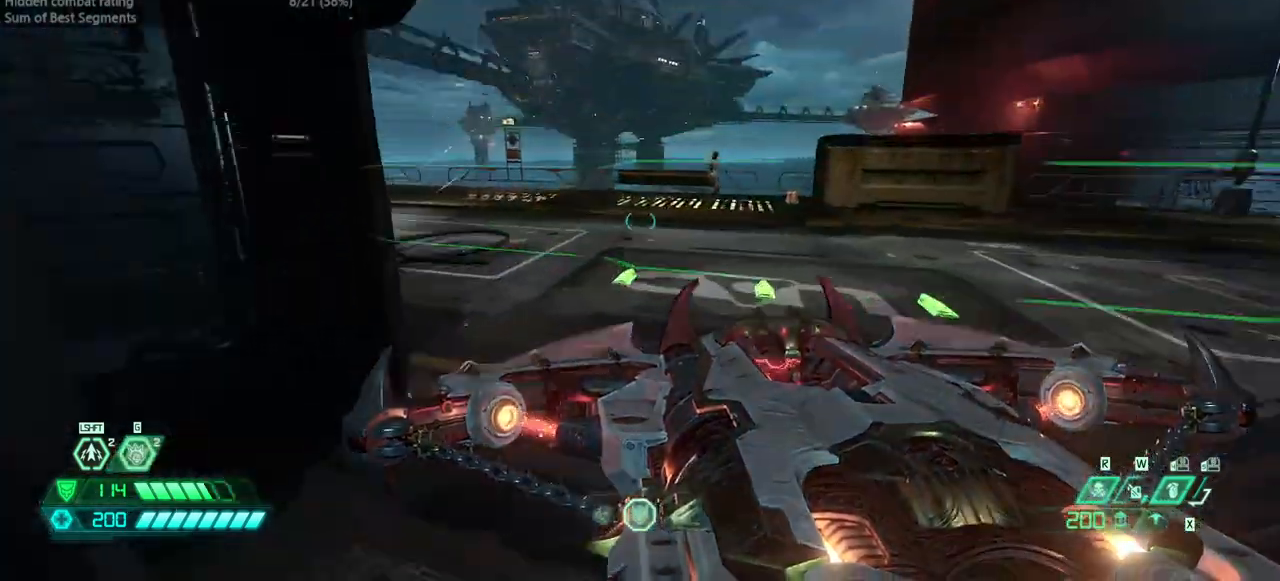
{"keys": ["fw"], "mouse": [], "events": [[33, "jump", "down"], [133, "jump", "up"]]}
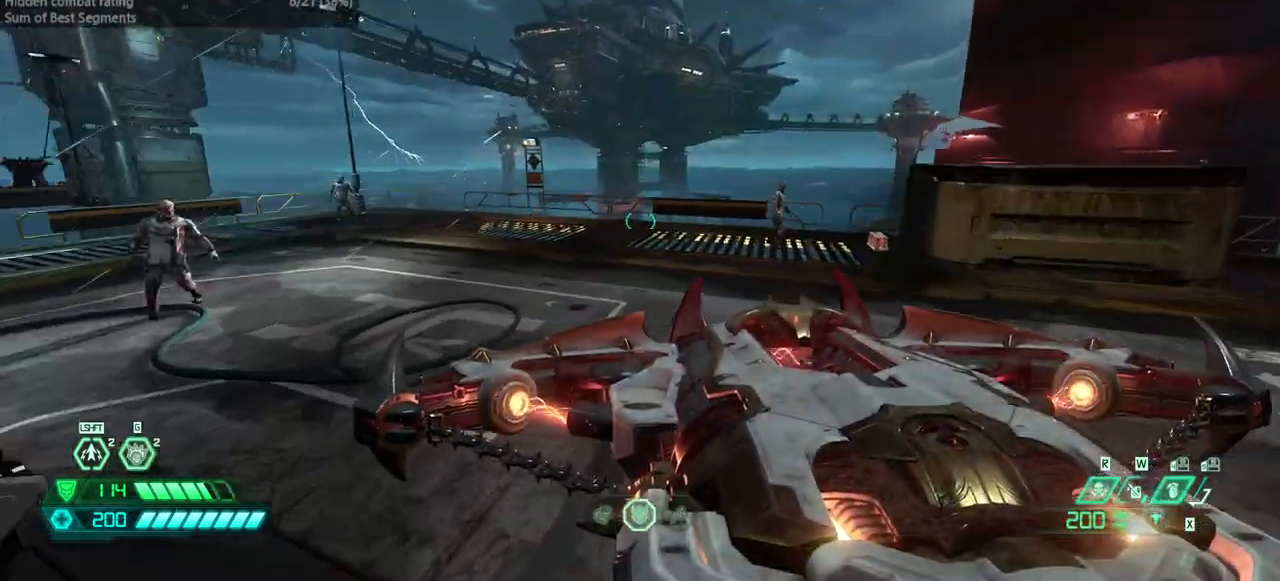
{"keys": ["fw"], "mouse": [], "events": [[300, "jump", "down"], [400, "jump", "up"]]}
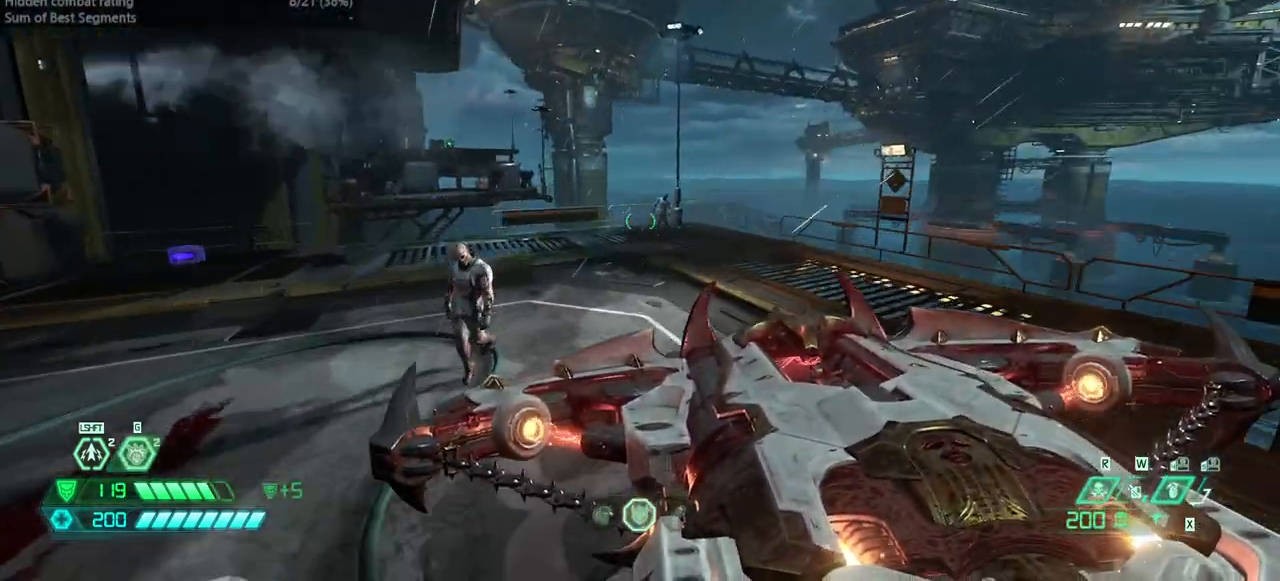
{"keys": ["fw"], "mouse": ["right"], "events": [[200, "mouse_right", "down"], [267, "jump", "down"], [267, "mouse_right", "up"], [400, "jump", "up"], [467, "mouse_right", "down"]]}
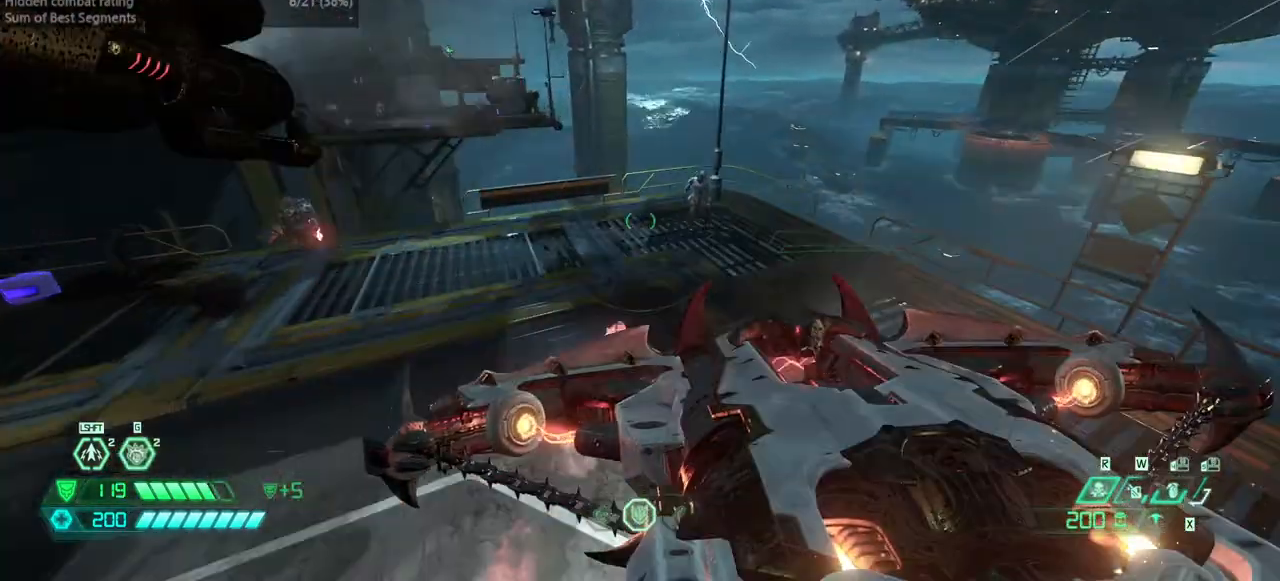
{"keys": ["r"], "mouse": ["right"], "events": [[233, "r", "down"], [267, "fw", "up"]]}
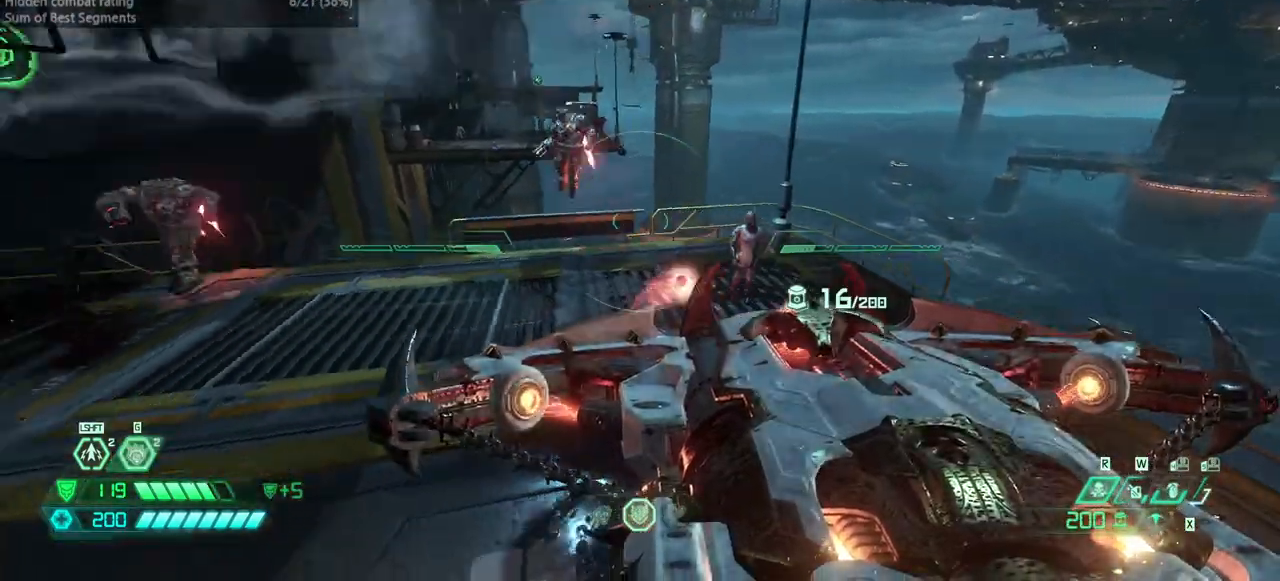
{"keys": ["l"], "mouse": ["right"], "events": [[100, "r", "up"], [167, "l", "down"], [333, "jump", "down"], [467, "jump", "up"]]}
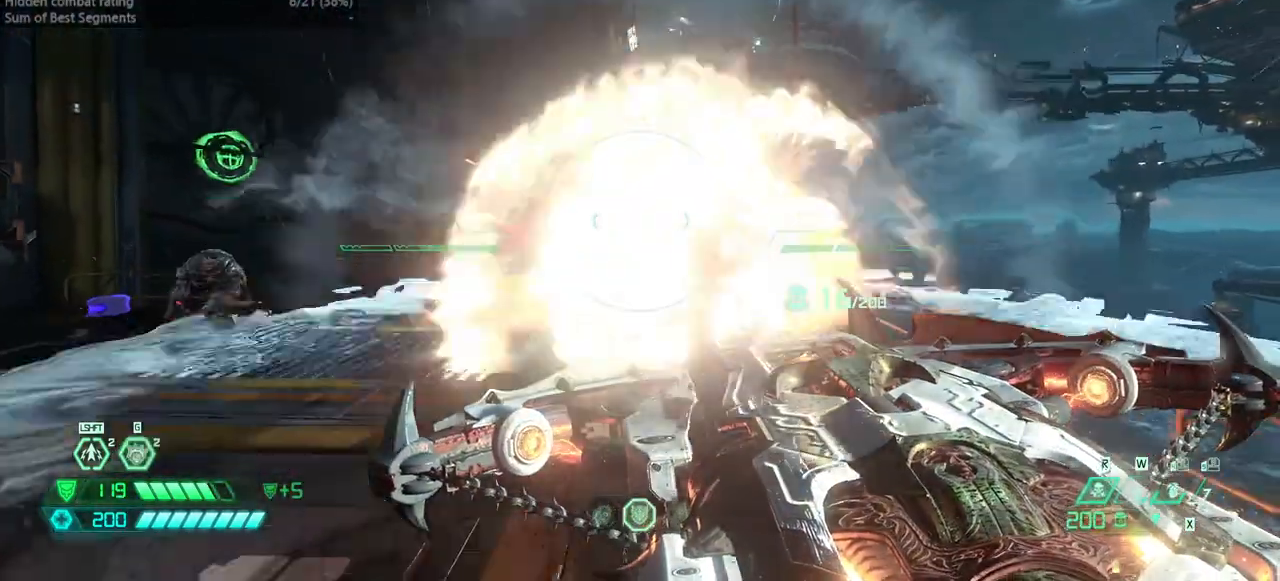
{"keys": ["fw", "l"], "mouse": ["right"], "events": [[67, "jump", "down"], [167, "bw", "down"], [200, "jump", "up"], [267, "bw", "up"], [467, "fw", "down"]]}
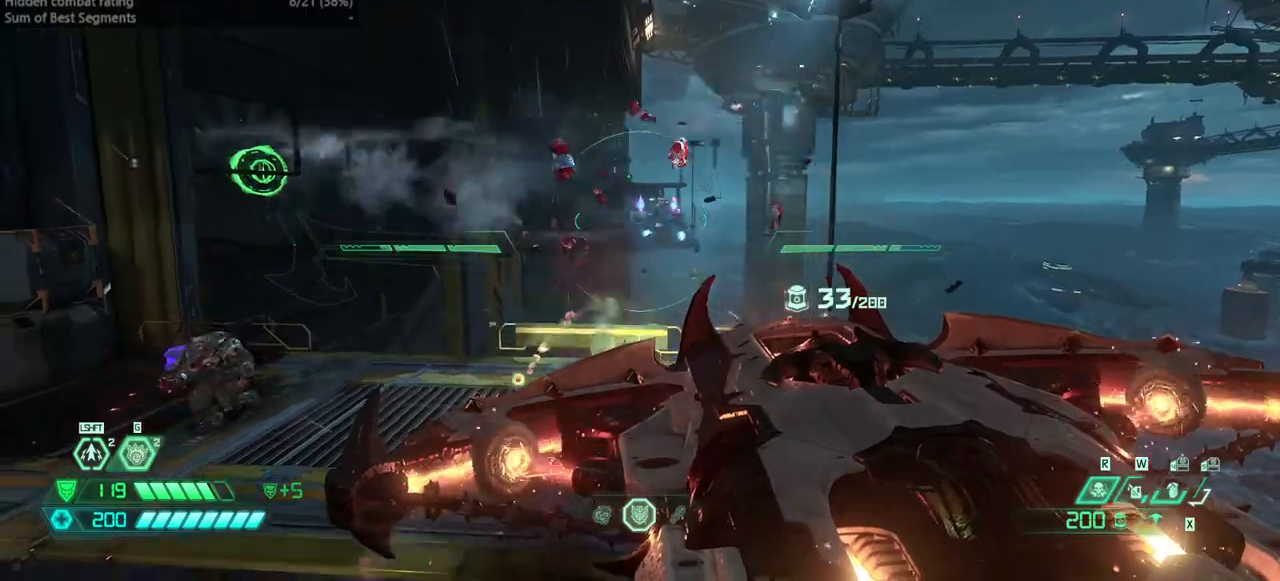
{"keys": ["fw"], "mouse": ["right"], "events": [[33, "l", "up"], [233, "r", "down"], [367, "r", "up"]]}
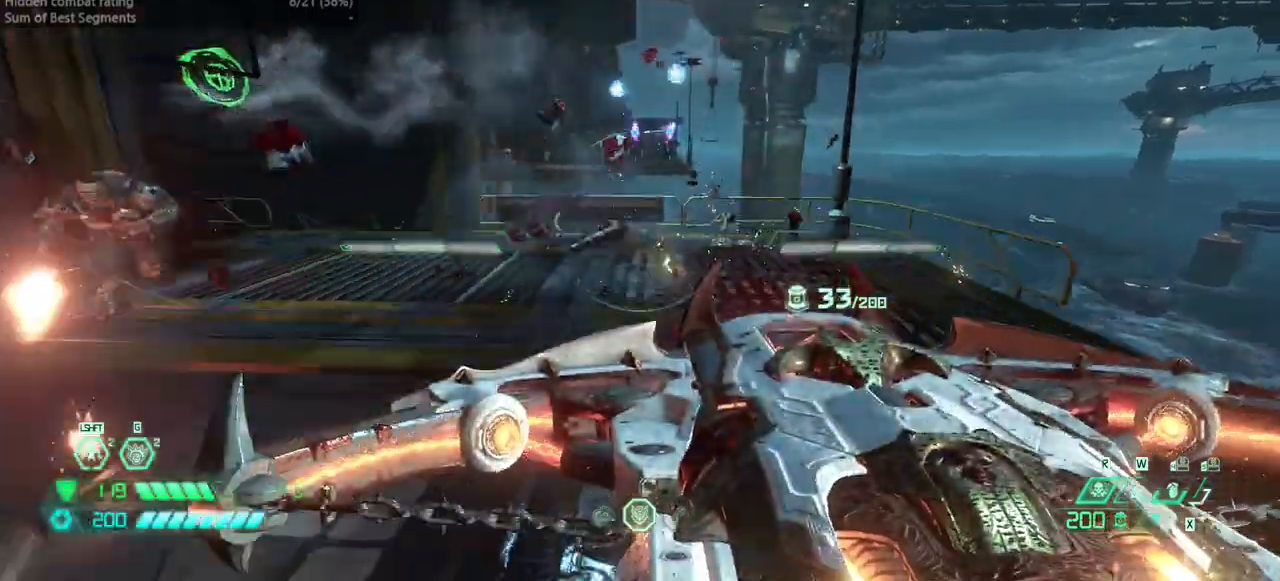
{"keys": ["fw"], "mouse": ["right"], "events": []}
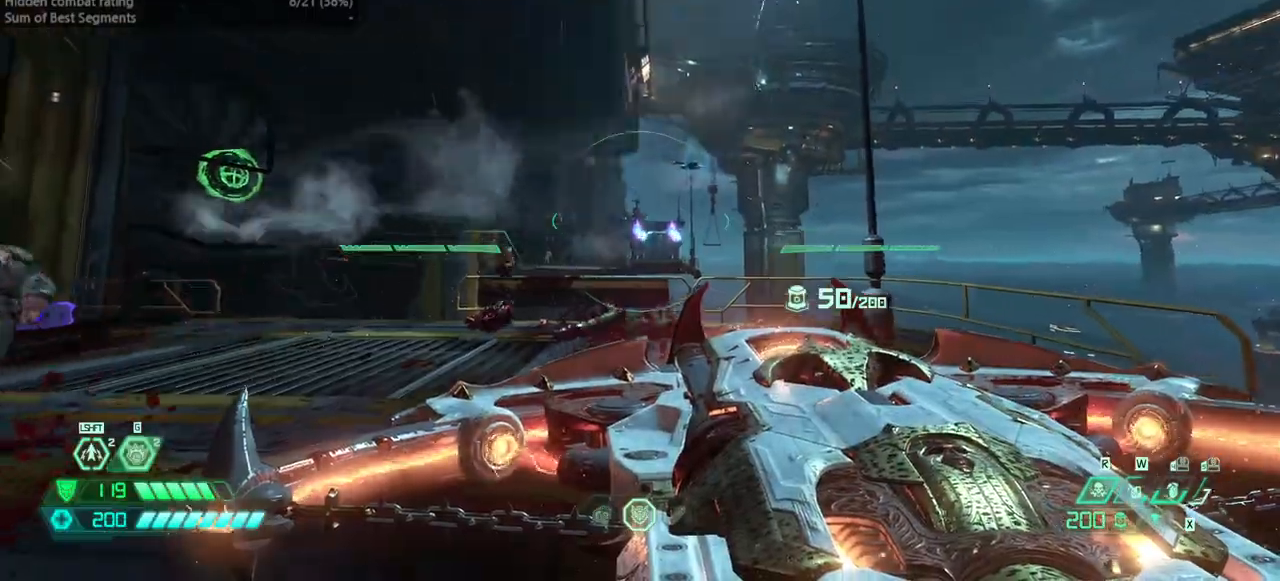
{"keys": ["r"], "mouse": [], "events": [[33, "mouse_left", "down"], [33, "r", "down"], [133, "mouse_left", "up"], [167, "mouse_right", "up"], [200, "jump", "down"], [300, "fw", "up"], [367, "jump", "up"]]}
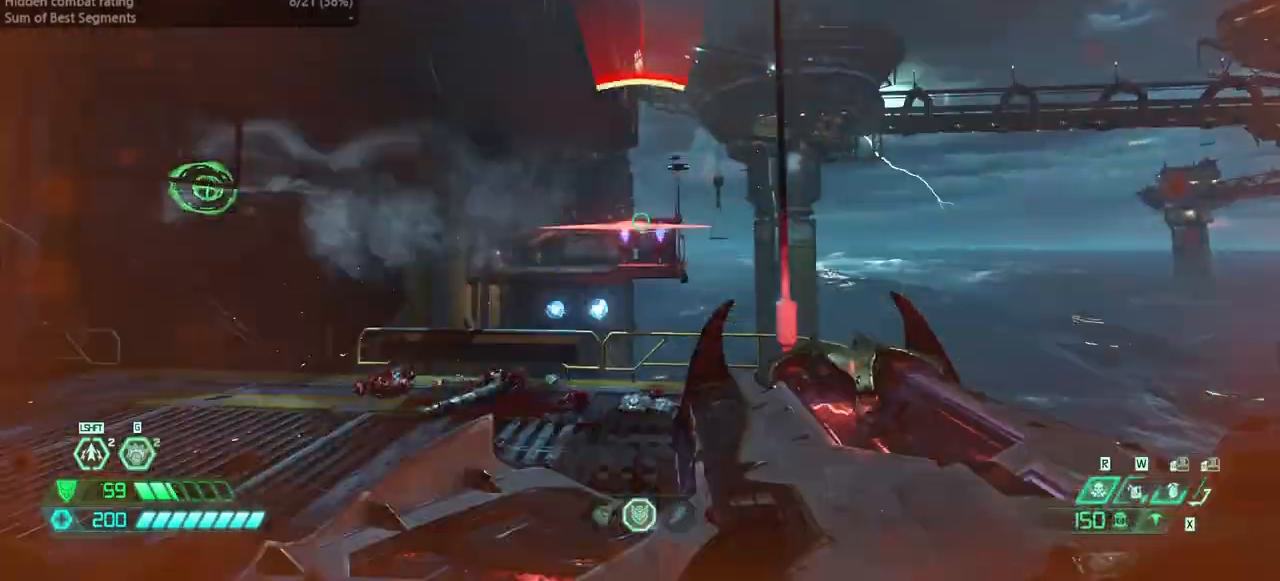
{"keys": ["fw", "l"], "mouse": [], "events": [[100, "l", "down"], [100, "r", "up"], [233, "jump", "down"], [367, "jump", "up"], [467, "fw", "down"]]}
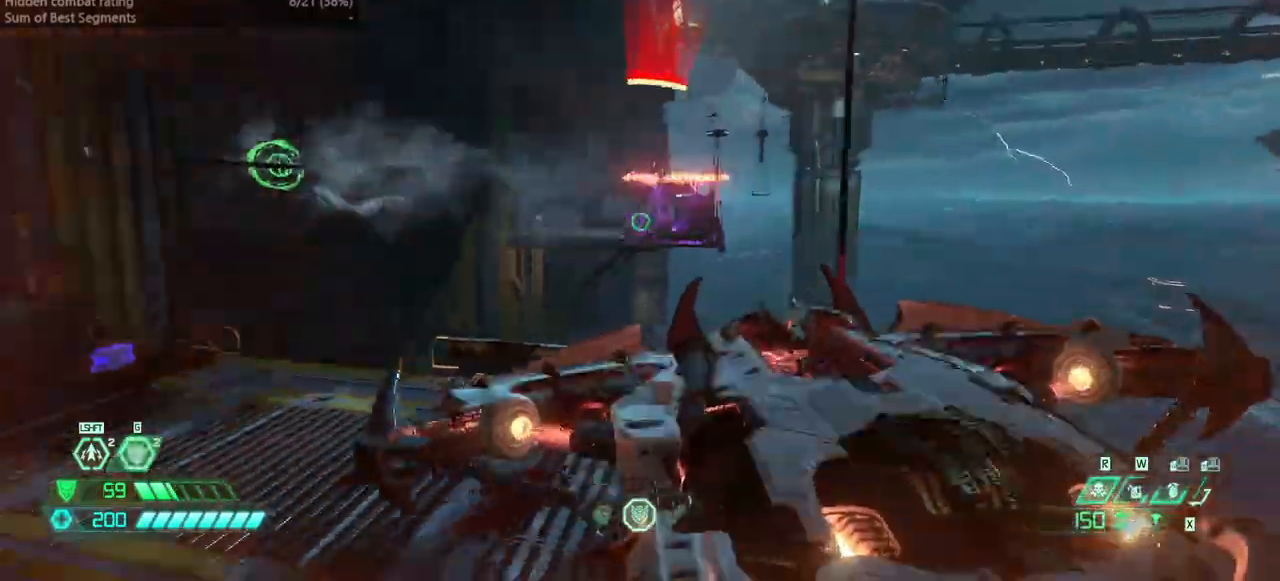
{"keys": ["fw", "r"], "mouse": [], "events": [[67, "l", "up"], [200, "dash", "down"], [333, "dash", "up"], [467, "r", "down"]]}
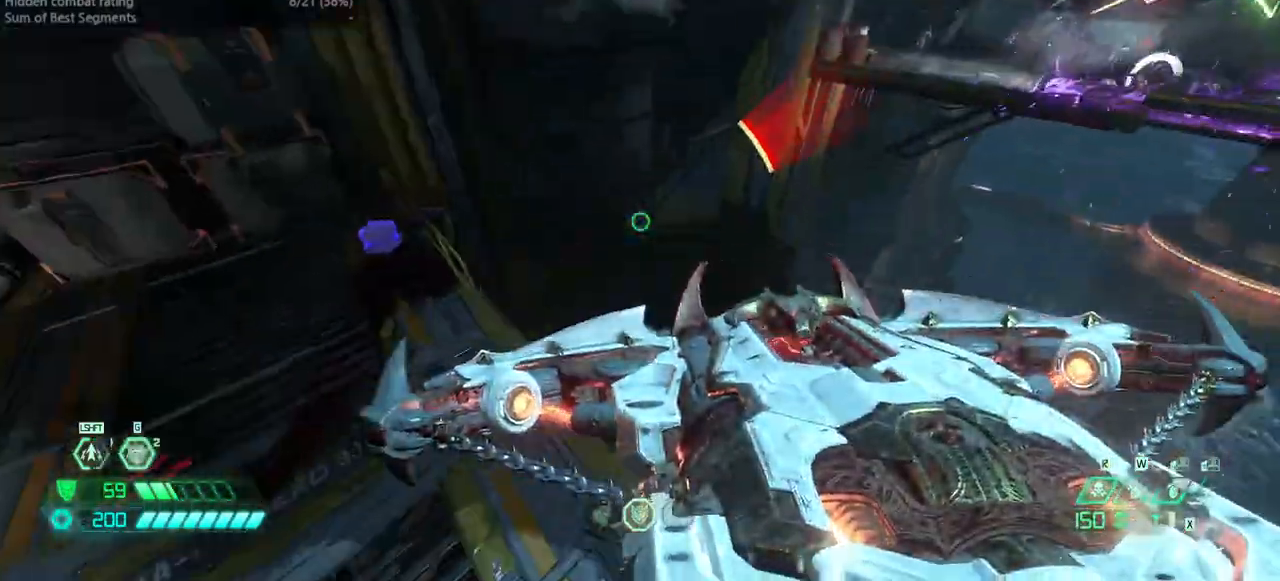
{"keys": ["fw", "r"], "mouse": [], "events": [[33, "fw", "up"], [500, "fw", "down"]]}
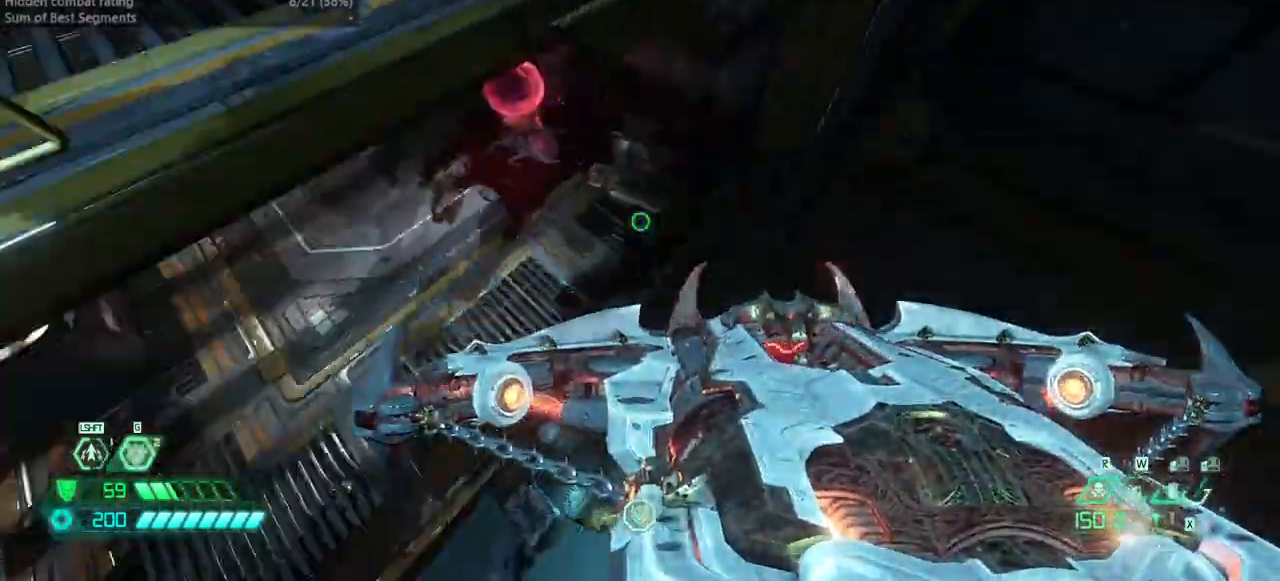
{"keys": ["dash", "fw"], "mouse": [], "events": [[33, "r", "up"], [467, "dash", "down"]]}
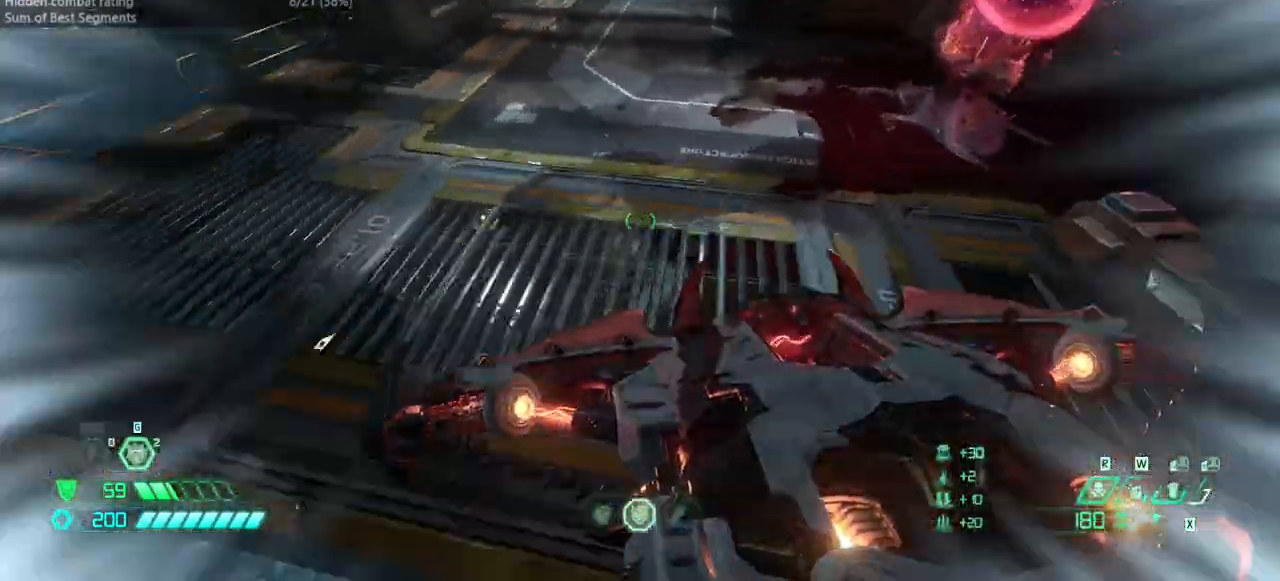
{"keys": ["fw"], "mouse": [], "events": [[67, "dash", "up"]]}